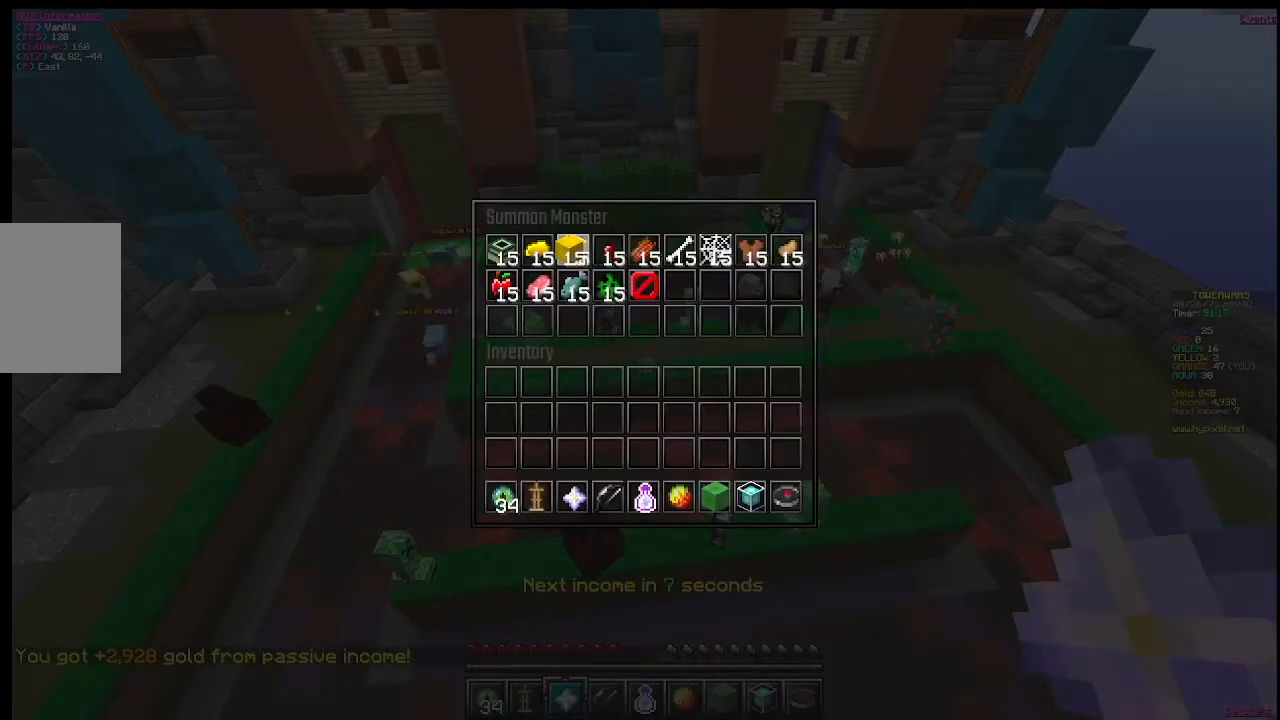
Gameplay with keyboard and mouse; each line is a JSON object with the keys and mouse buttons held at the frame after it. "events" lists presses ("down") and releases ("up") of "a", "d", "s", "w", "mouse_left" and "mouse_right" between this image and that frame as [ms after this image, input, new state], when the widget could be followed in between. "mouse_left", "mouse_right" = the "left", "right" buttons of the "mouse" list. No other keys are recorded. Fast repeated clicks can show as one long hold. Mouse movement is not recorded.
{"keys": [], "mouse": [], "events": []}
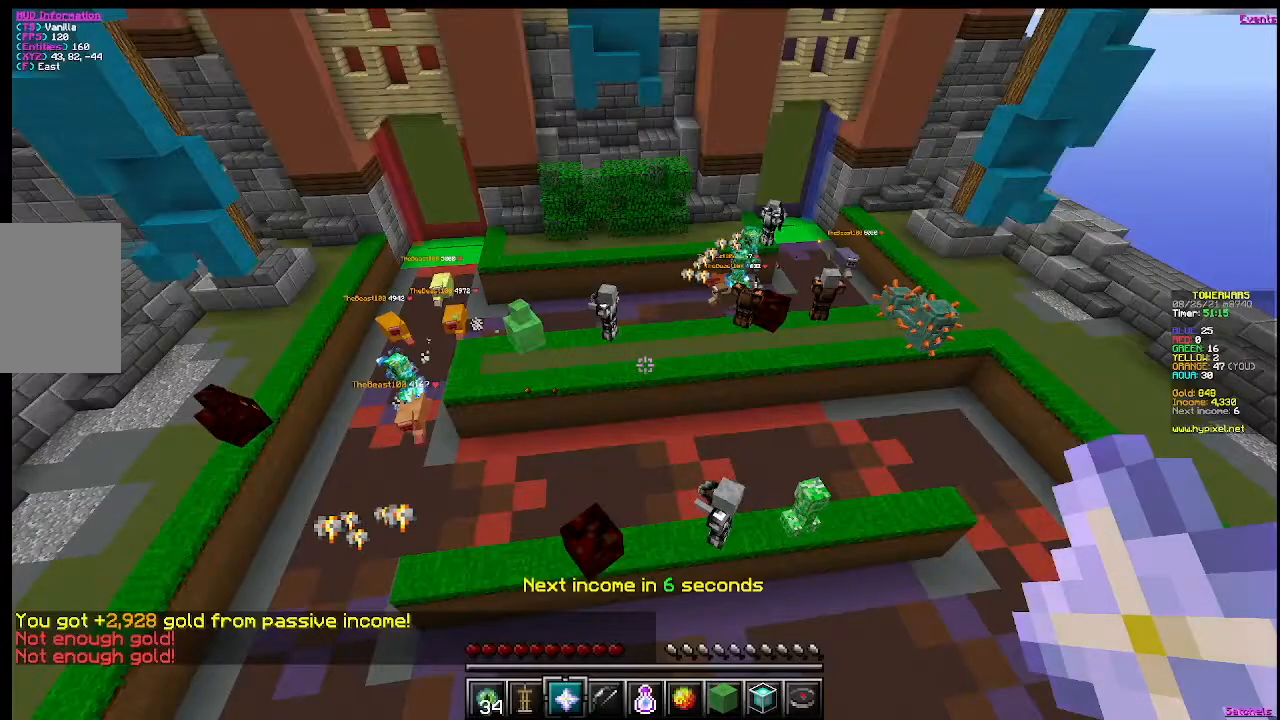
{"keys": ["s"], "mouse": []}
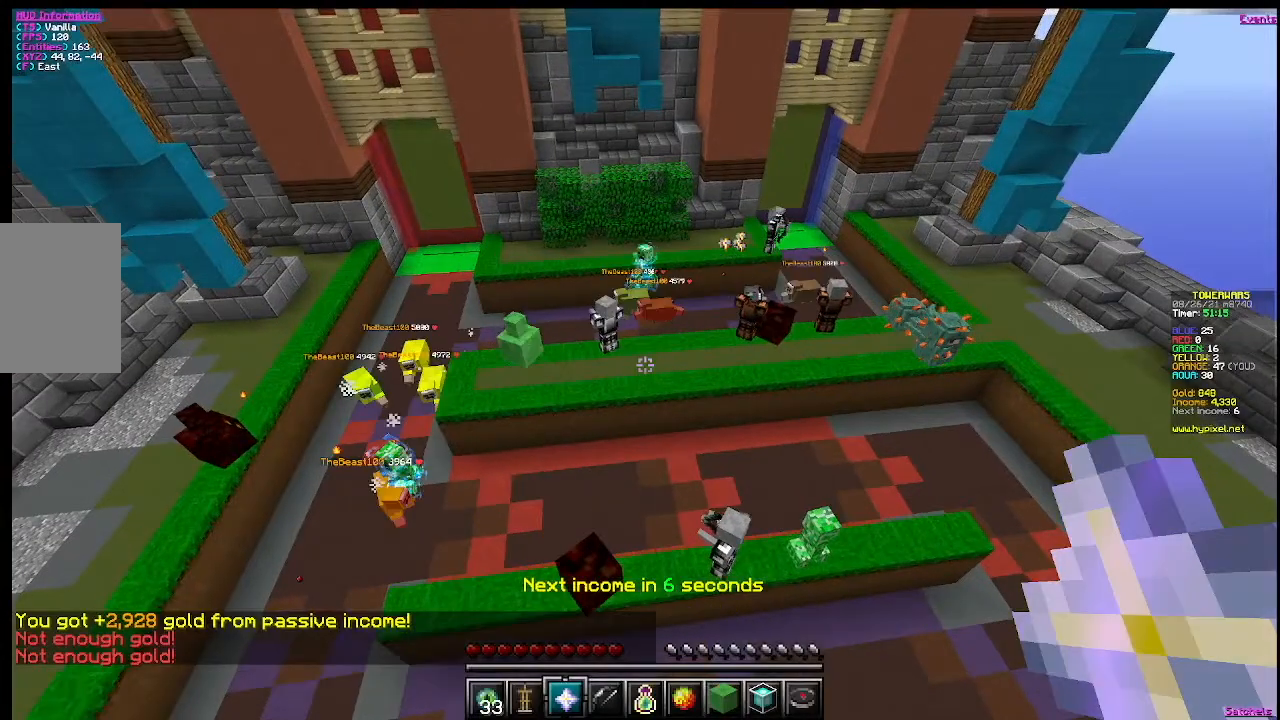
{"keys": ["s"], "mouse": [], "events": []}
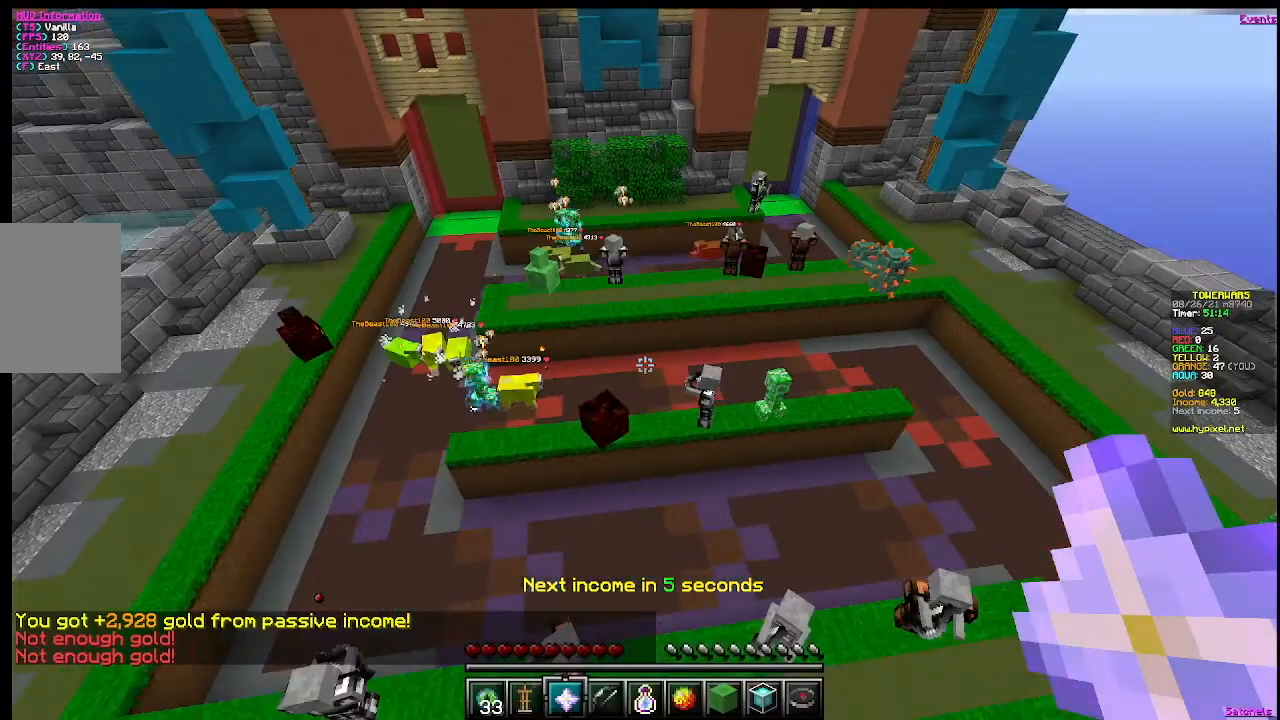
{"keys": ["w"], "mouse": [], "events": [[117, "s", "up"], [117, "w", "down"]]}
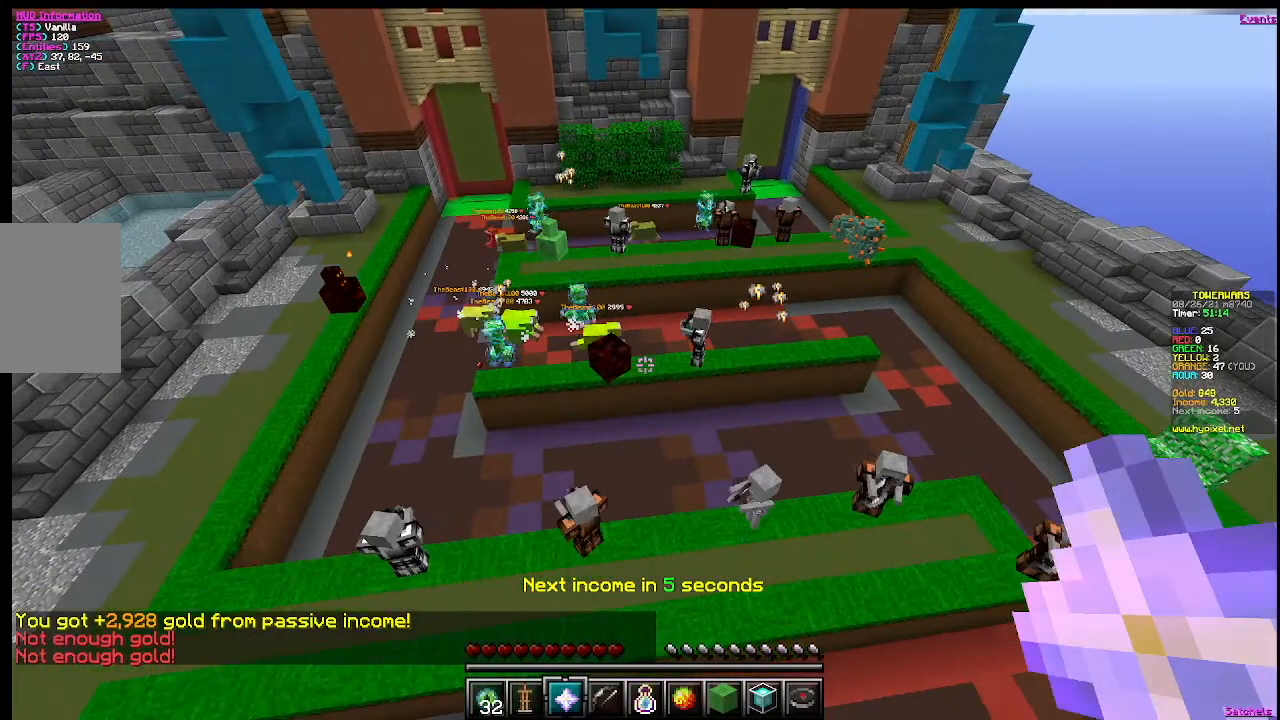
{"keys": [], "mouse": [], "events": [[34, "w", "up"], [251, "s", "down"], [451, "s", "up"]]}
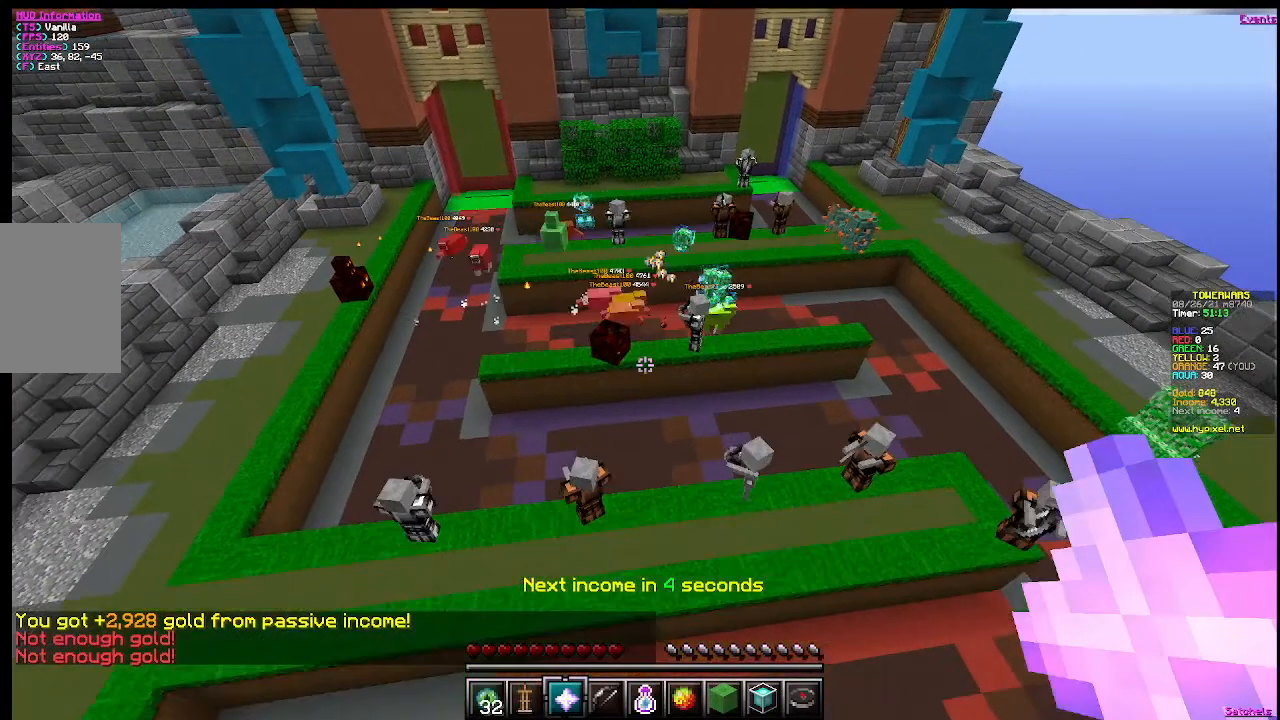
{"keys": ["w"], "mouse": [], "events": [[150, "w", "down"]]}
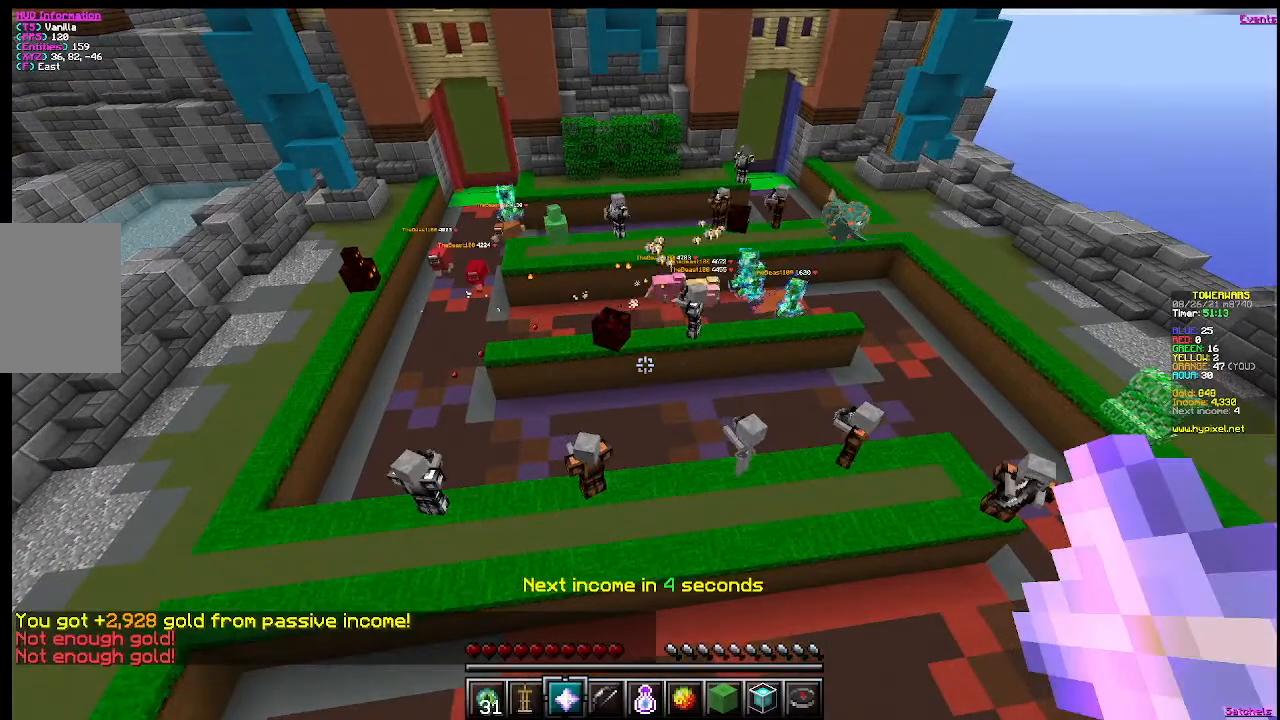
{"keys": ["s"], "mouse": [], "events": [[101, "d", "down"], [101, "w", "up"], [301, "d", "up"], [301, "s", "down"]]}
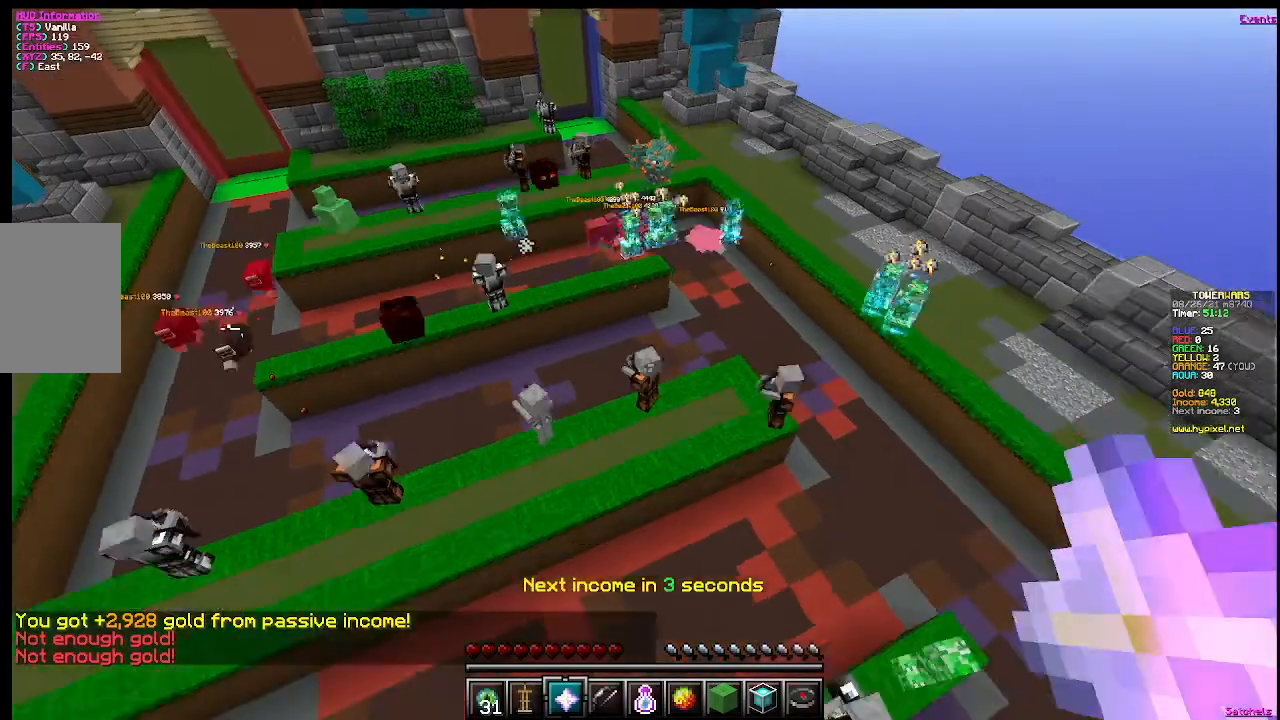
{"keys": [], "mouse": [], "events": [[217, "s", "up"]]}
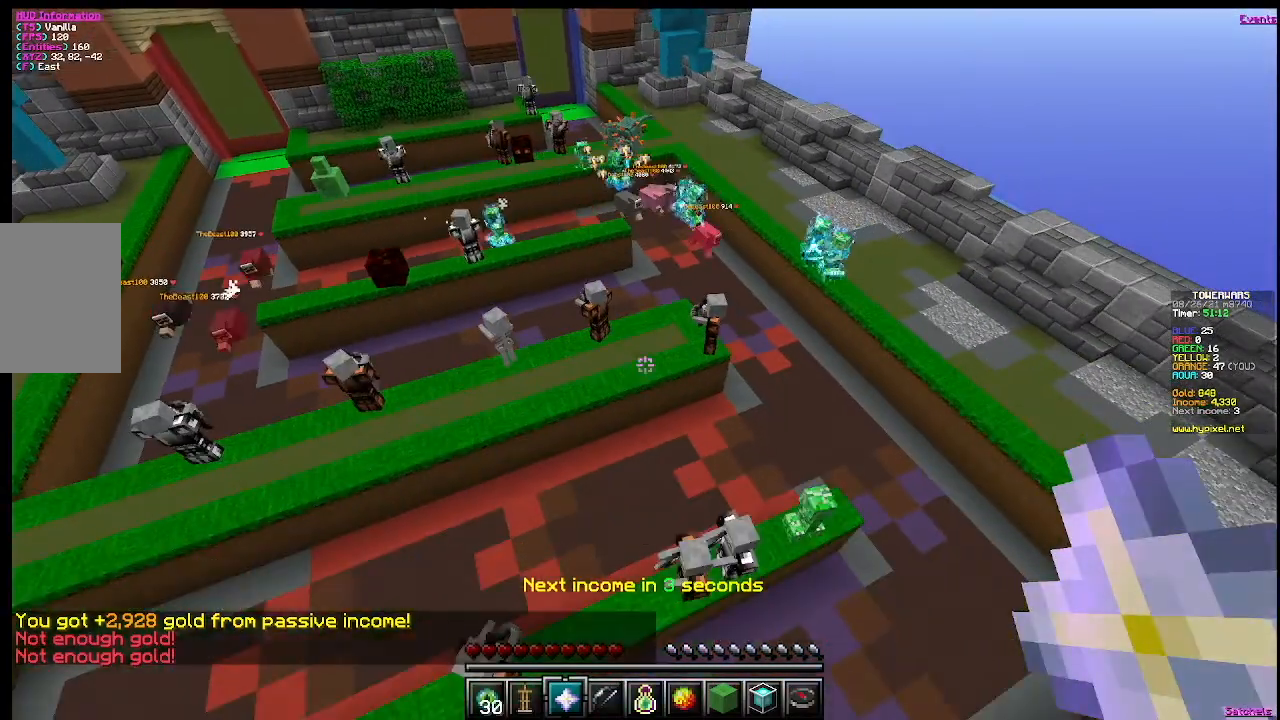
{"keys": [], "mouse": [], "events": []}
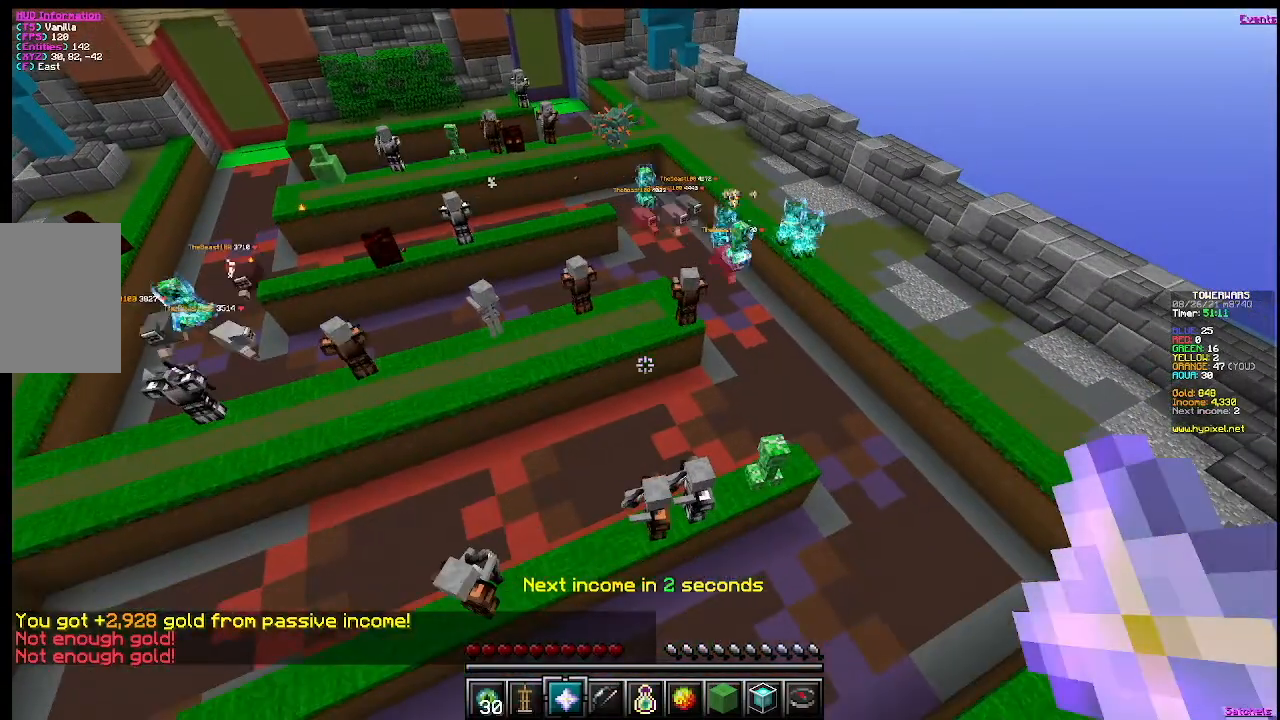
{"keys": [], "mouse": [], "events": []}
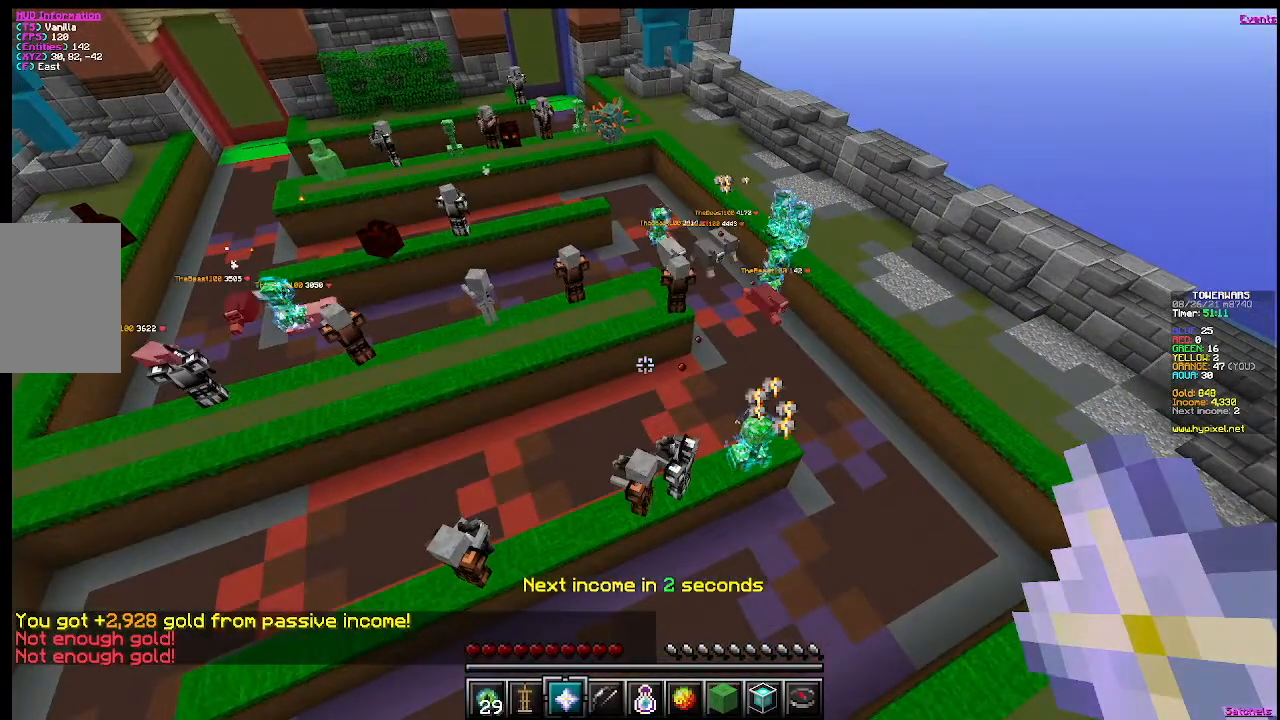
{"keys": [], "mouse": [], "events": []}
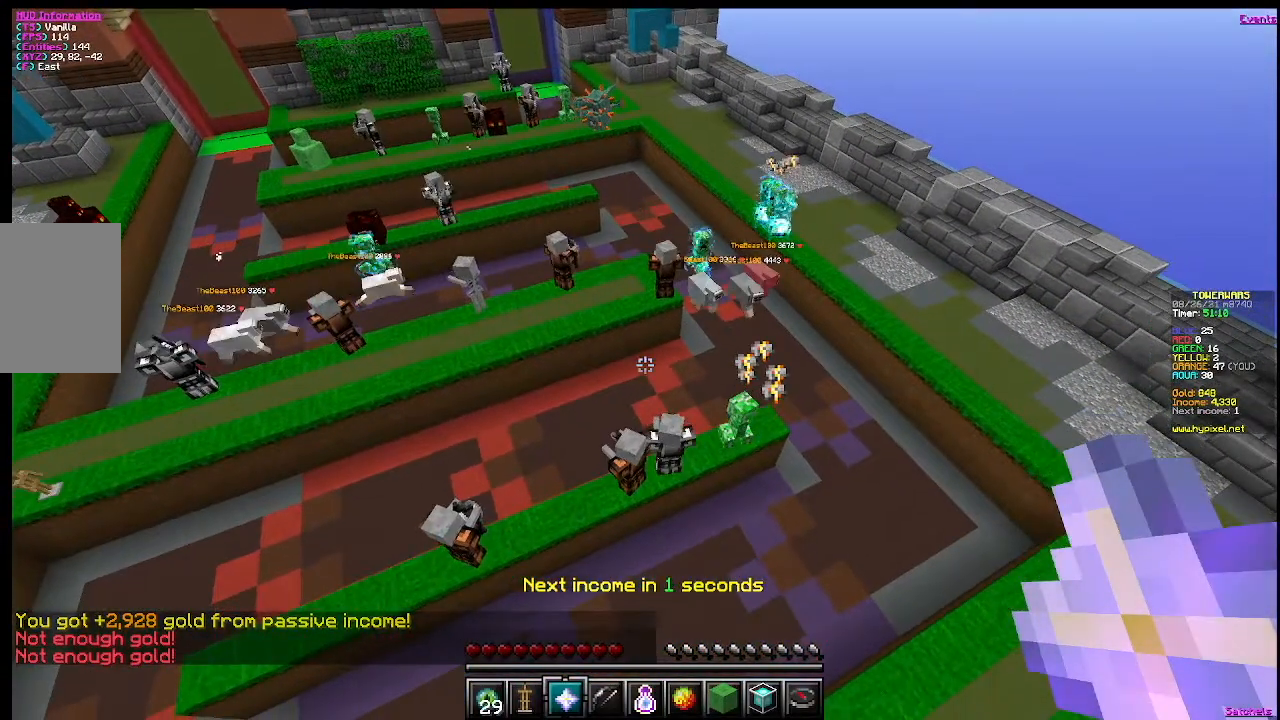
{"keys": [], "mouse": [], "events": []}
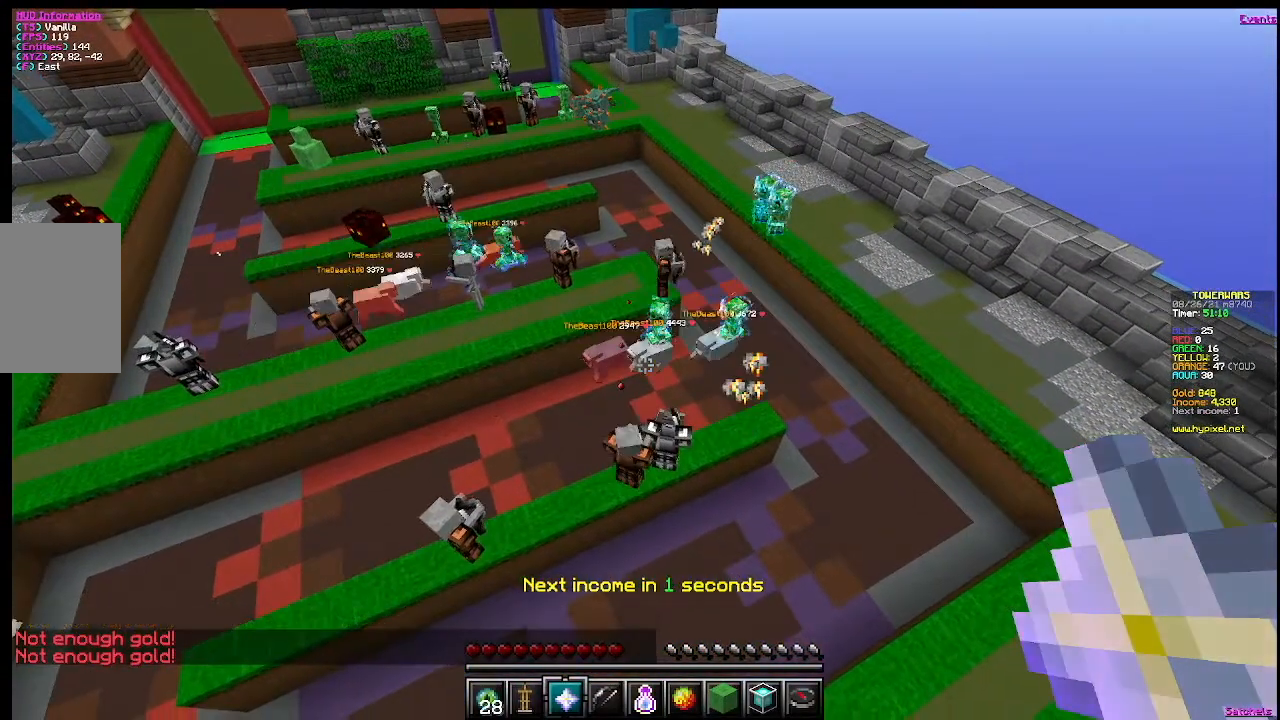
{"keys": [], "mouse": [], "events": []}
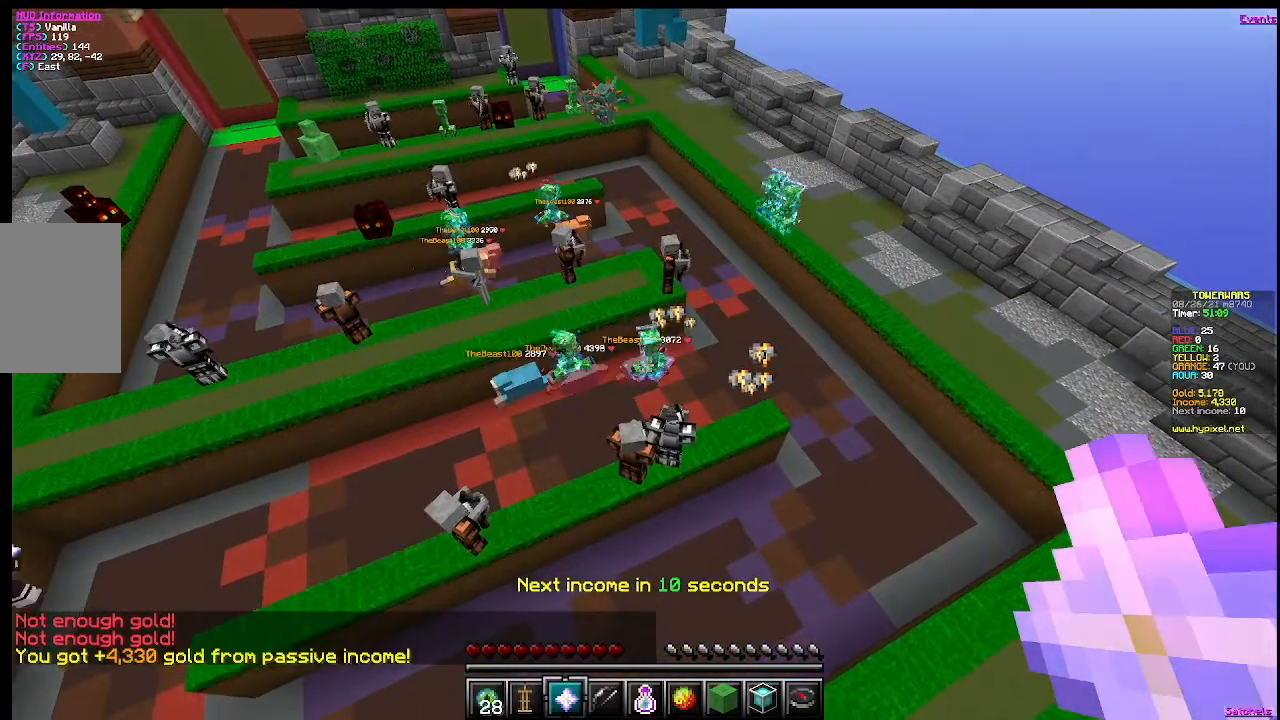
{"keys": [], "mouse": [], "events": [[133, "s", "down"], [350, "s", "up"]]}
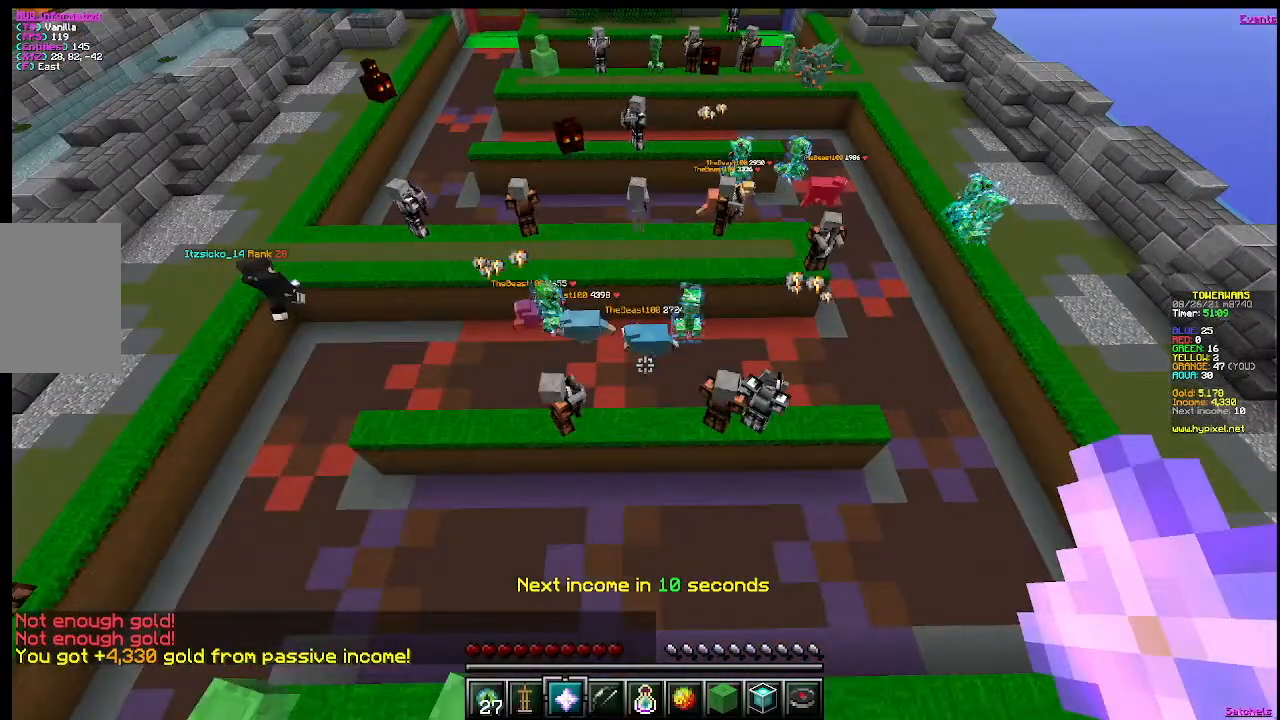
{"keys": [], "mouse": [], "events": []}
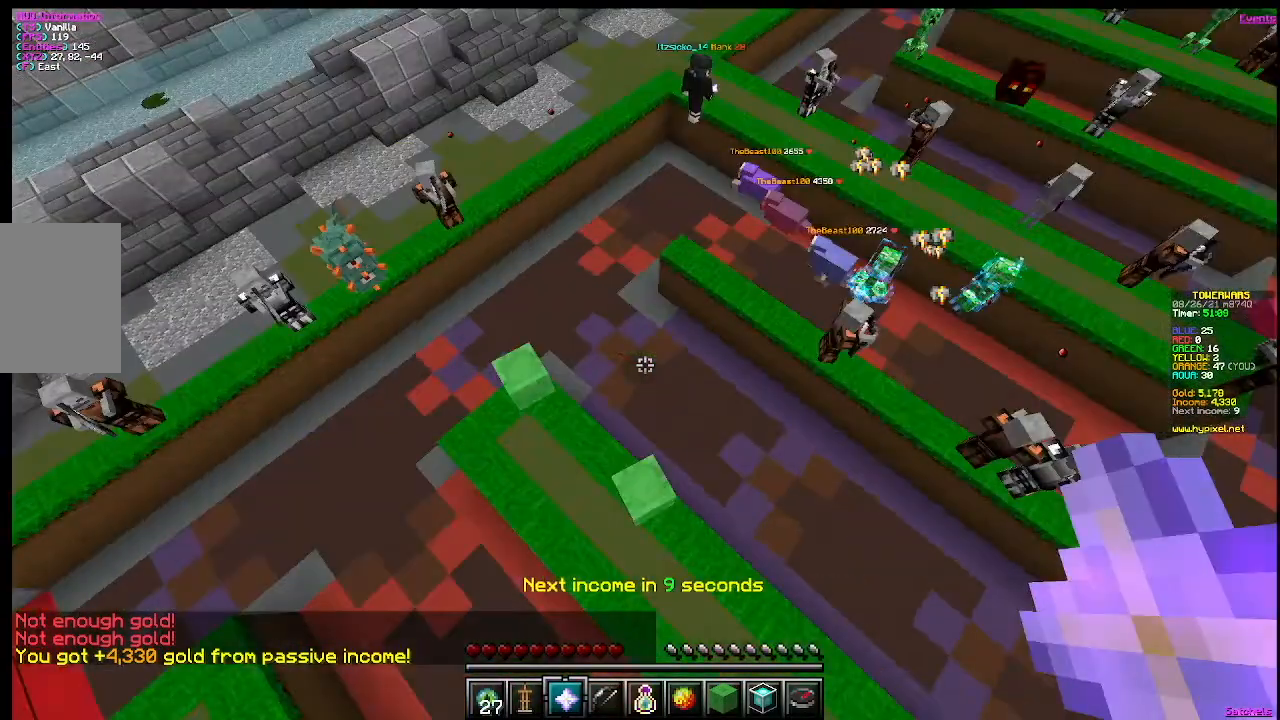
{"keys": ["a"], "mouse": [], "events": [[334, "a", "down"]]}
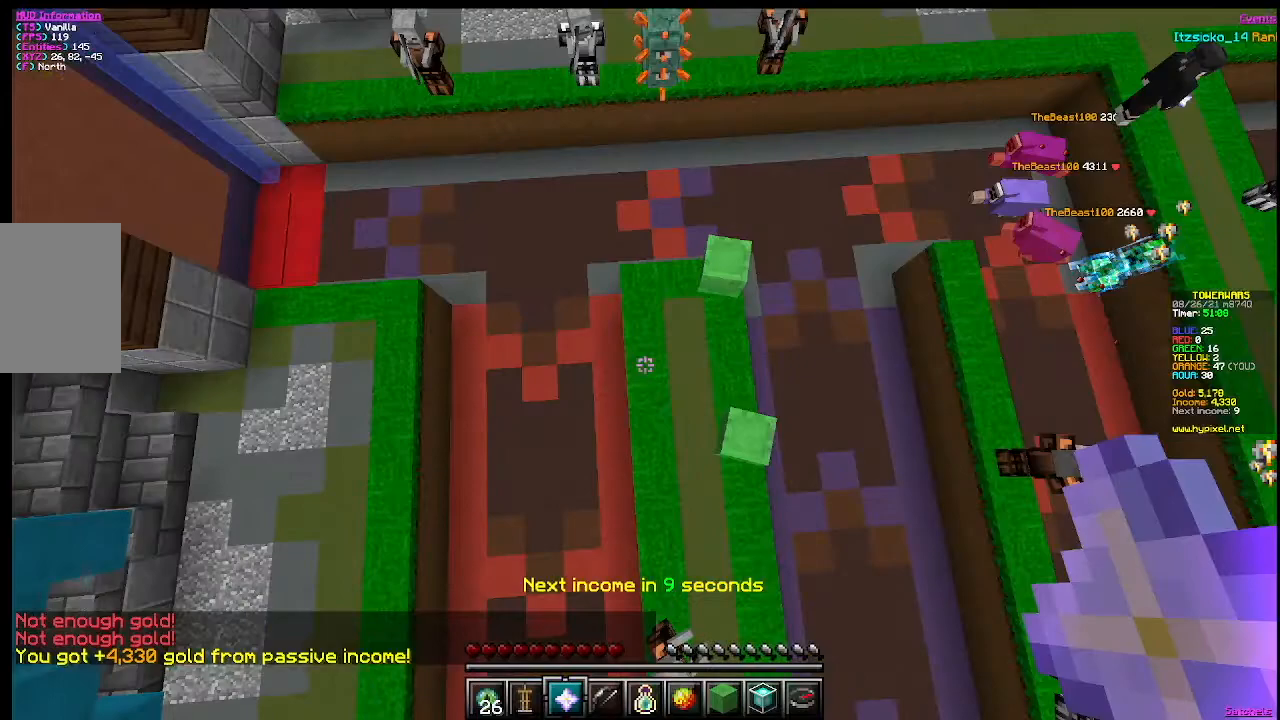
{"keys": ["d"], "mouse": [], "events": [[50, "a", "up"], [50, "s", "down"], [267, "s", "up"], [484, "d", "down"]]}
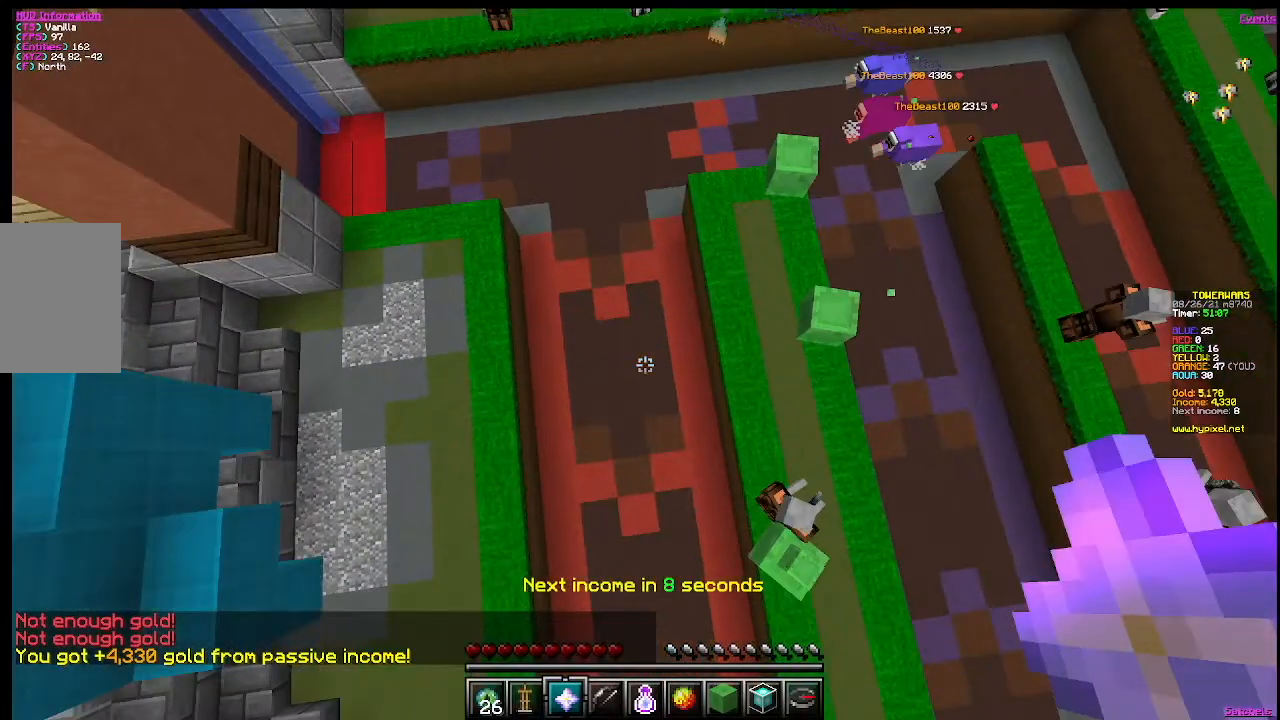
{"keys": [], "mouse": [], "events": [[250, "d", "up"]]}